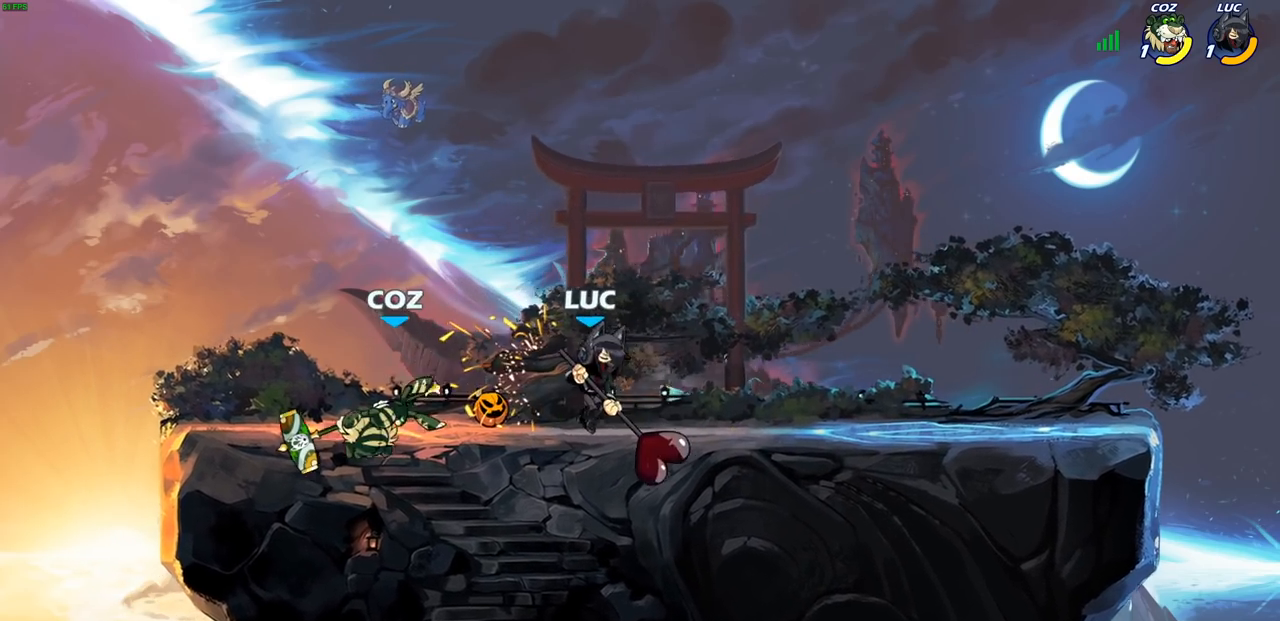
Gameplay with a controller (PlayStation layout); each line is a JSON object with the inputs held at the frame after it. "events" lists button and stick changes between this image and that frame as [ms after this image, input, new state], when the widget could be followed in between.
{"buttons": [], "left_stick": "center", "right_stick": "center", "events": [[100, "R2", "down"], [150, "CIRCLE", "down"], [183, "R2", "up"], [217, "left_stick", "center"], [233, "CIRCLE", "up"]]}
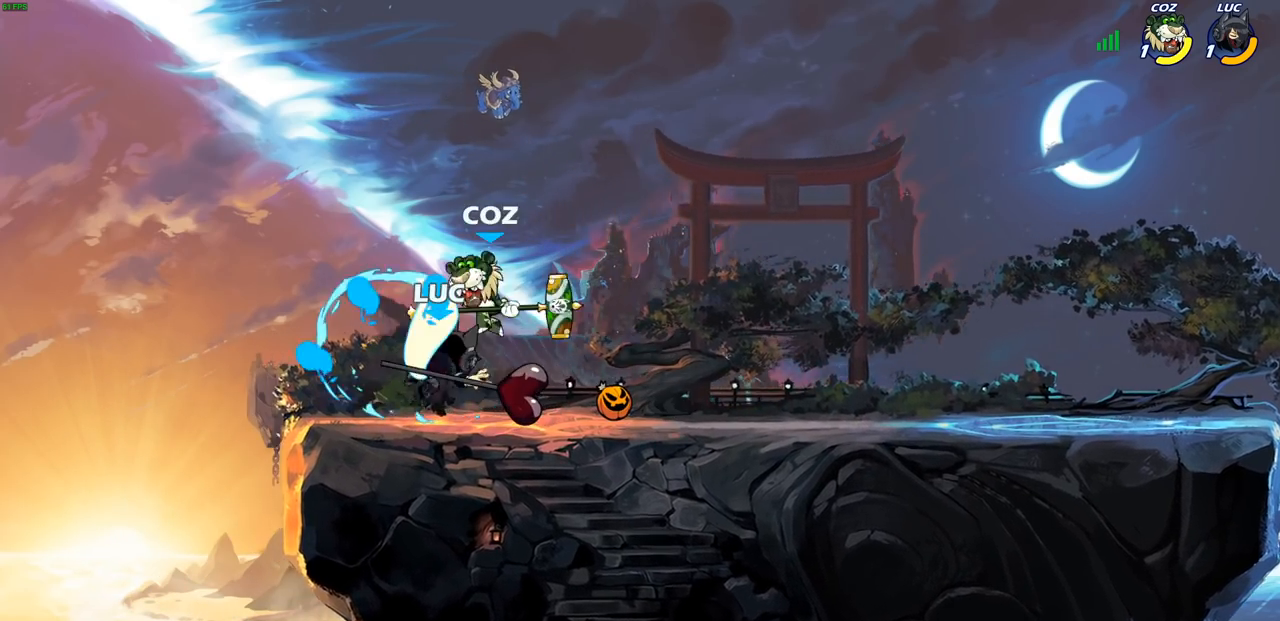
{"buttons": [], "left_stick": "right", "right_stick": "center", "events": [[250, "left_stick", "right"], [367, "CROSS", "down"], [417, "R2", "down"], [483, "CROSS", "up"], [500, "R2", "up"]]}
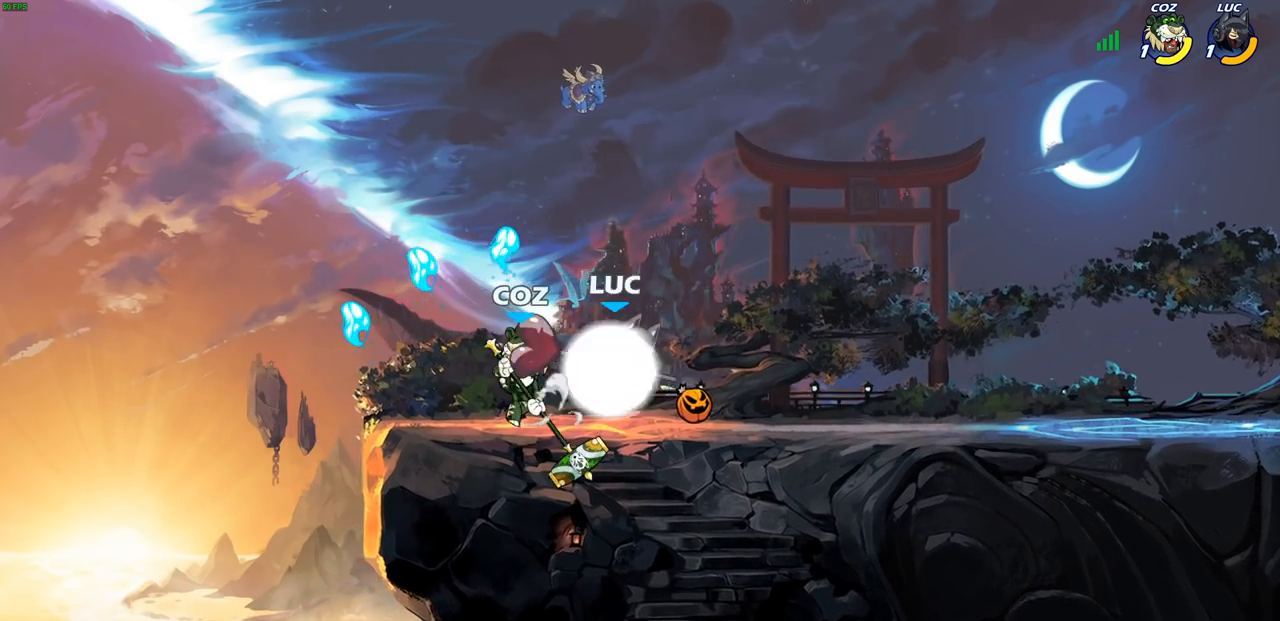
{"buttons": ["SQUARE"], "left_stick": "center", "right_stick": "center", "events": [[33, "left_stick", "up"], [117, "left_stick", "left"], [267, "SQUARE", "down"], [317, "SQUARE", "up"], [317, "left_stick", "center"], [450, "SQUARE", "down"]]}
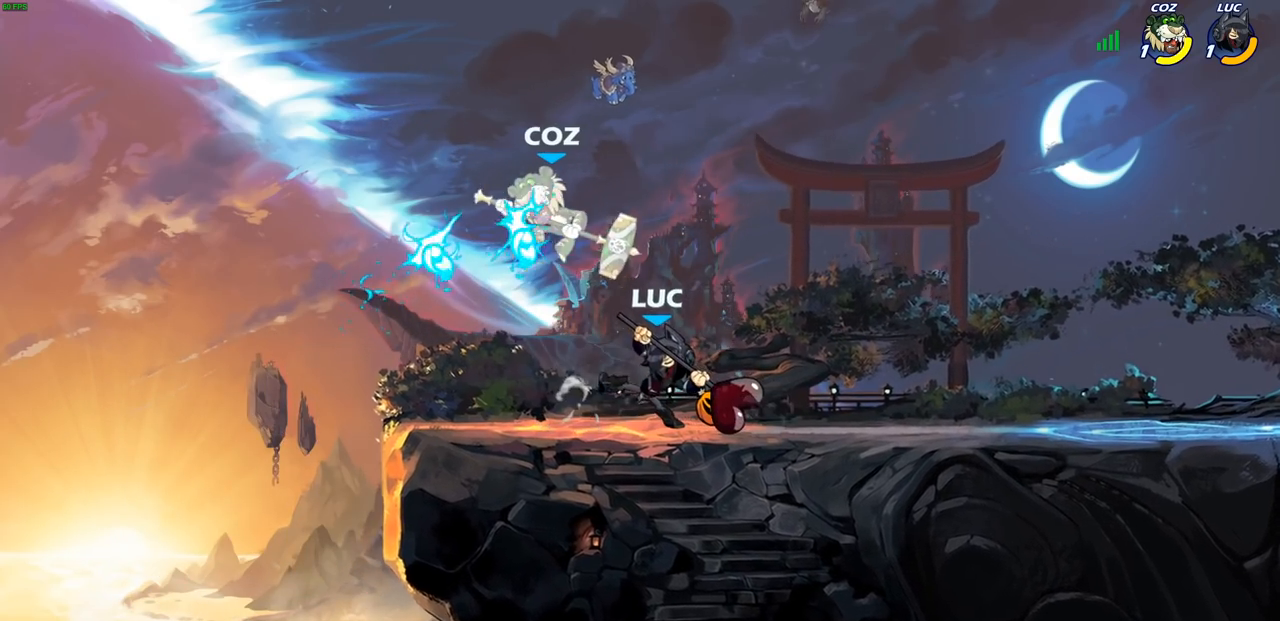
{"buttons": [], "left_stick": "left", "right_stick": "center", "events": [[17, "SQUARE", "up"], [117, "SQUARE", "down"], [200, "SQUARE", "up"], [500, "left_stick", "left"]]}
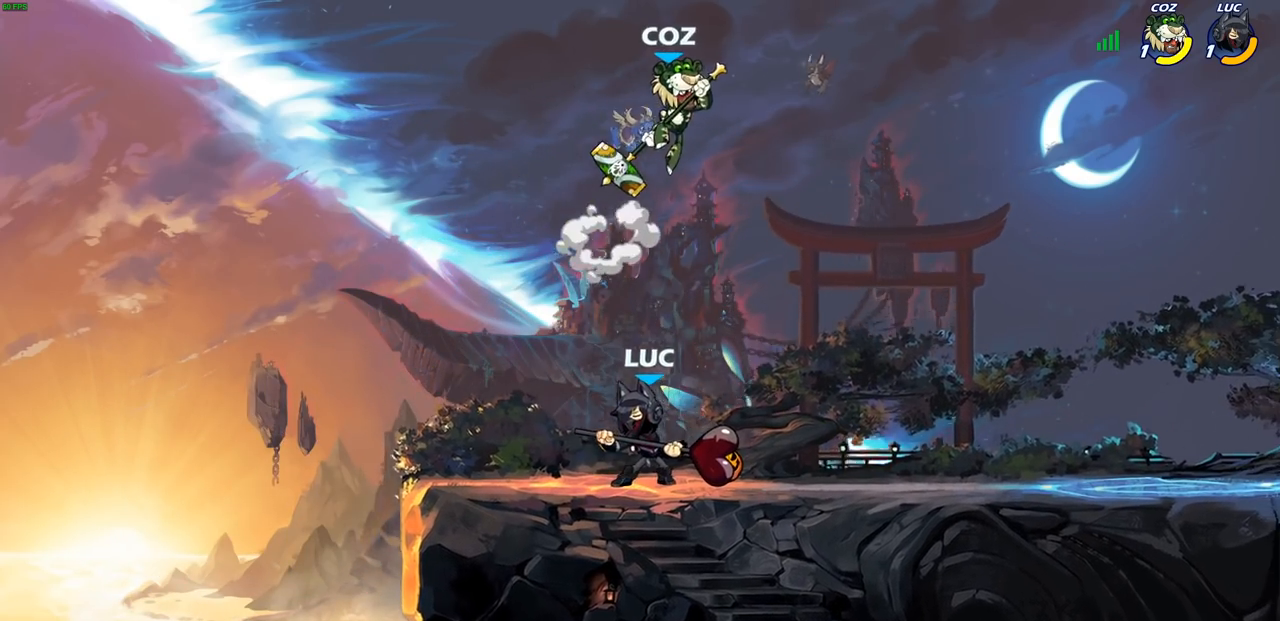
{"buttons": [], "left_stick": "up-left", "right_stick": "center", "events": [[50, "left_stick", "up"], [83, "CROSS", "down"], [167, "left_stick", "up-right"], [250, "CROSS", "up"], [300, "R2", "down"], [467, "left_stick", "up-left"], [483, "R2", "up"]]}
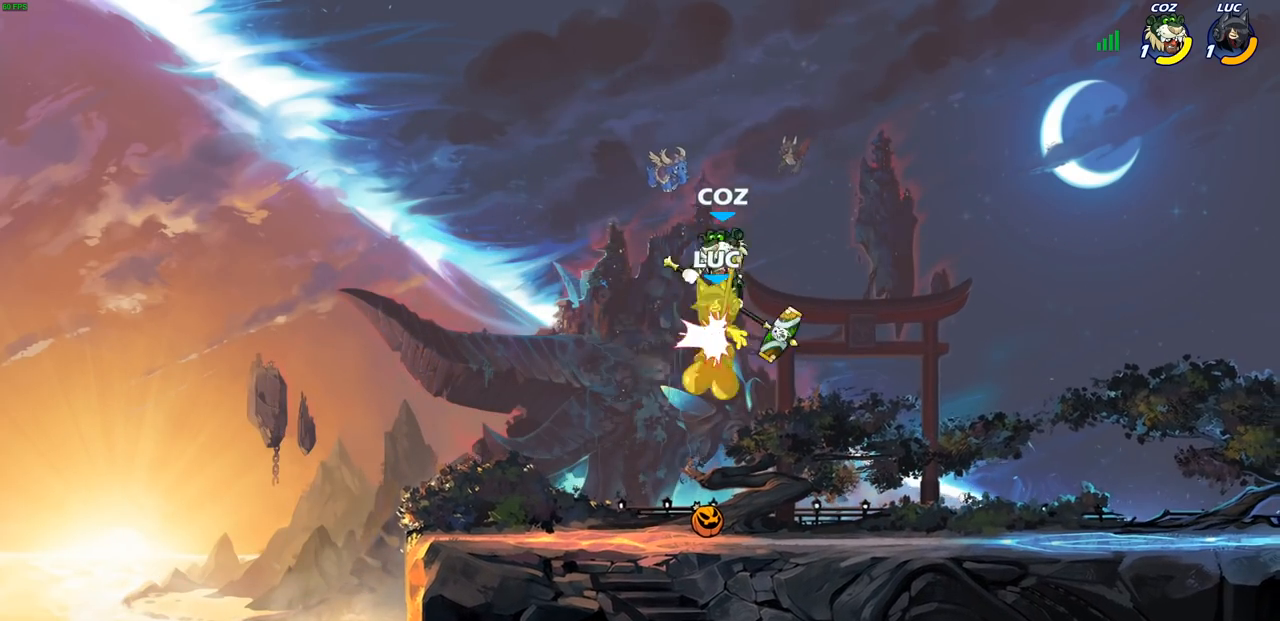
{"buttons": [], "left_stick": "center", "right_stick": "center", "events": [[167, "left_stick", "down-left"], [333, "left_stick", "up-right"], [417, "left_stick", "center"]]}
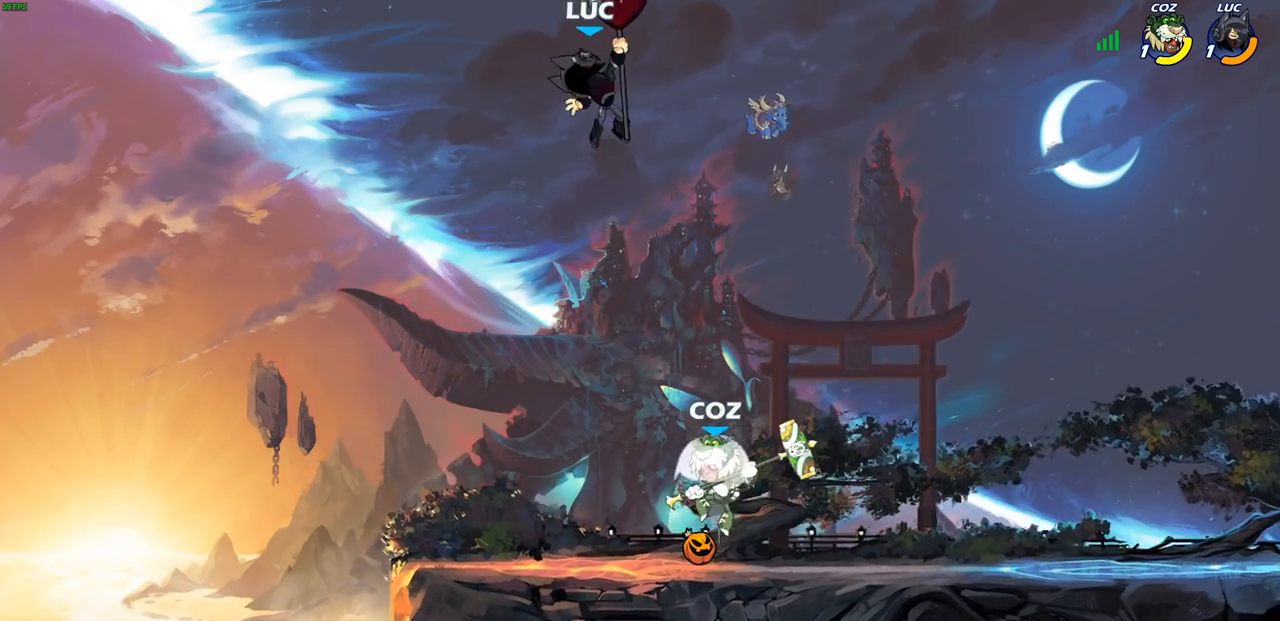
{"buttons": [], "left_stick": "center", "right_stick": "center", "events": [[50, "left_stick", "right"], [217, "left_stick", "down"], [233, "R1", "down"], [300, "R1", "up"], [317, "left_stick", "center"]]}
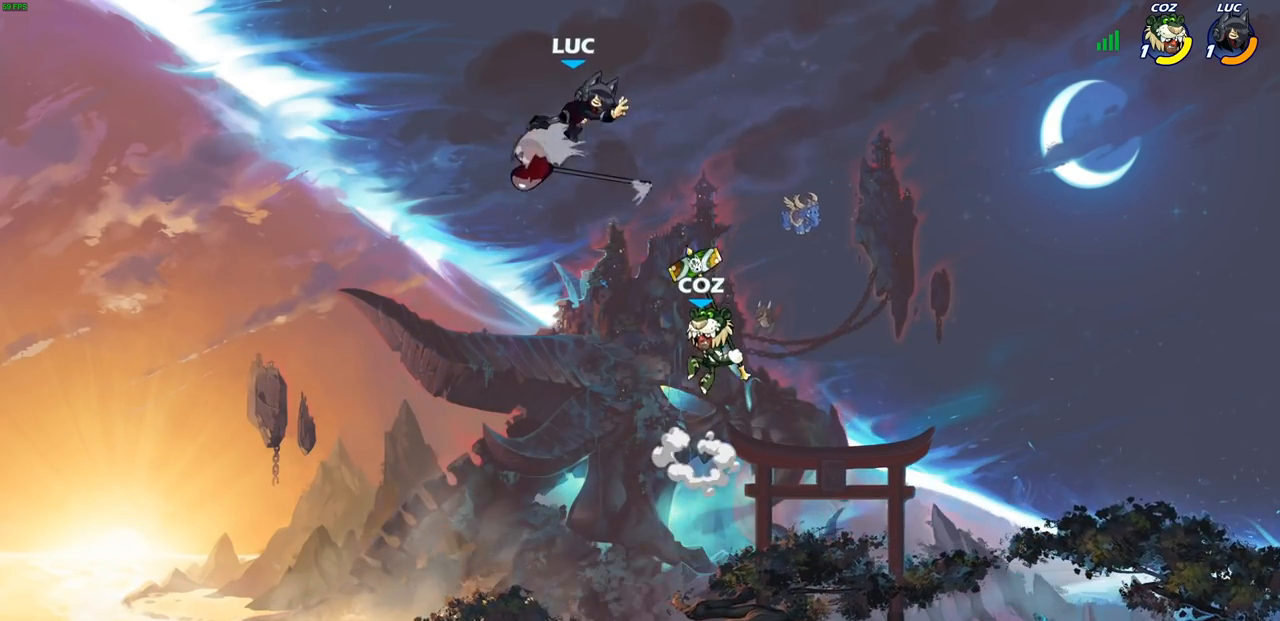
{"buttons": [], "left_stick": "down-right", "right_stick": "center", "events": [[83, "left_stick", "left"], [167, "left_stick", "down-left"], [400, "left_stick", "down-right"]]}
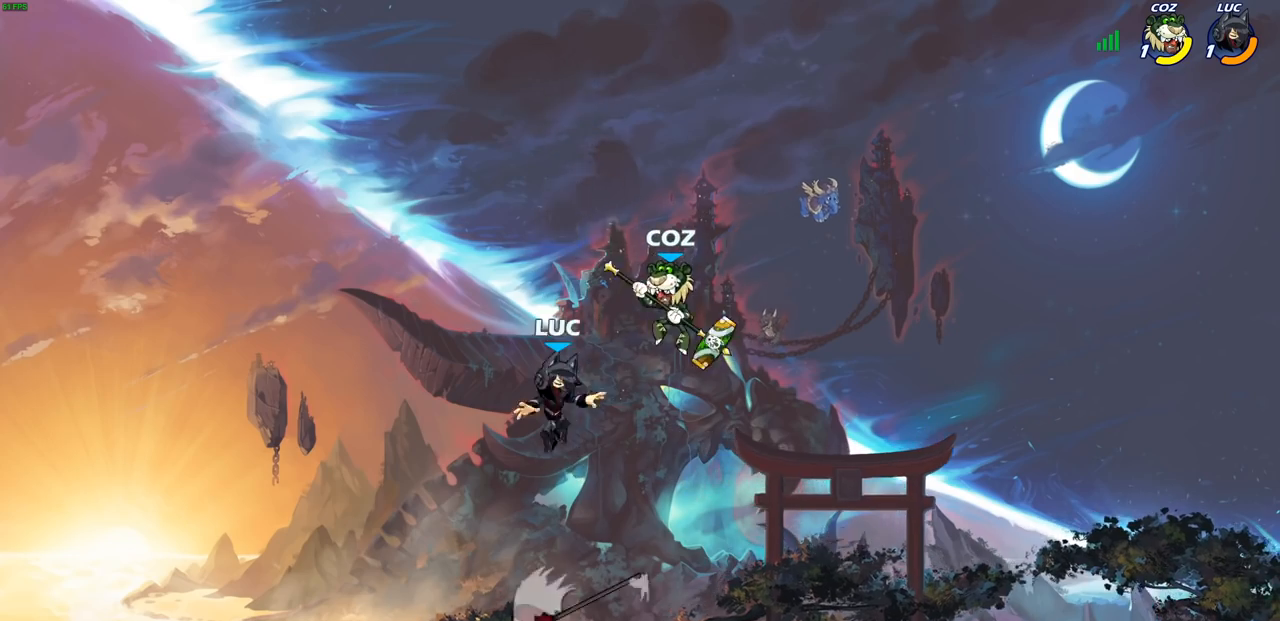
{"buttons": [], "left_stick": "right", "right_stick": "center", "events": [[17, "R1", "down"], [17, "left_stick", "down-left"], [67, "R1", "up"], [83, "left_stick", "left"], [317, "left_stick", "right"], [333, "R1", "down"], [433, "R1", "up"]]}
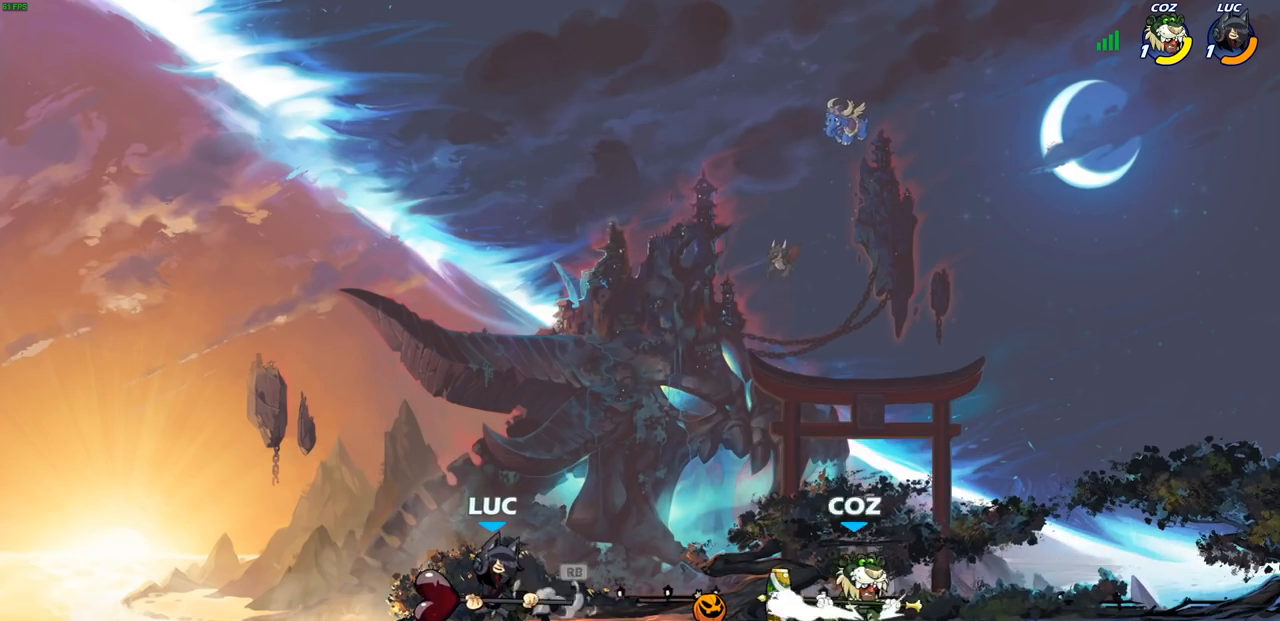
{"buttons": [], "left_stick": "center", "right_stick": "center", "events": [[33, "left_stick", "center"], [183, "left_stick", "right"], [200, "CIRCLE", "down"], [233, "left_stick", "center"], [267, "CIRCLE", "up"]]}
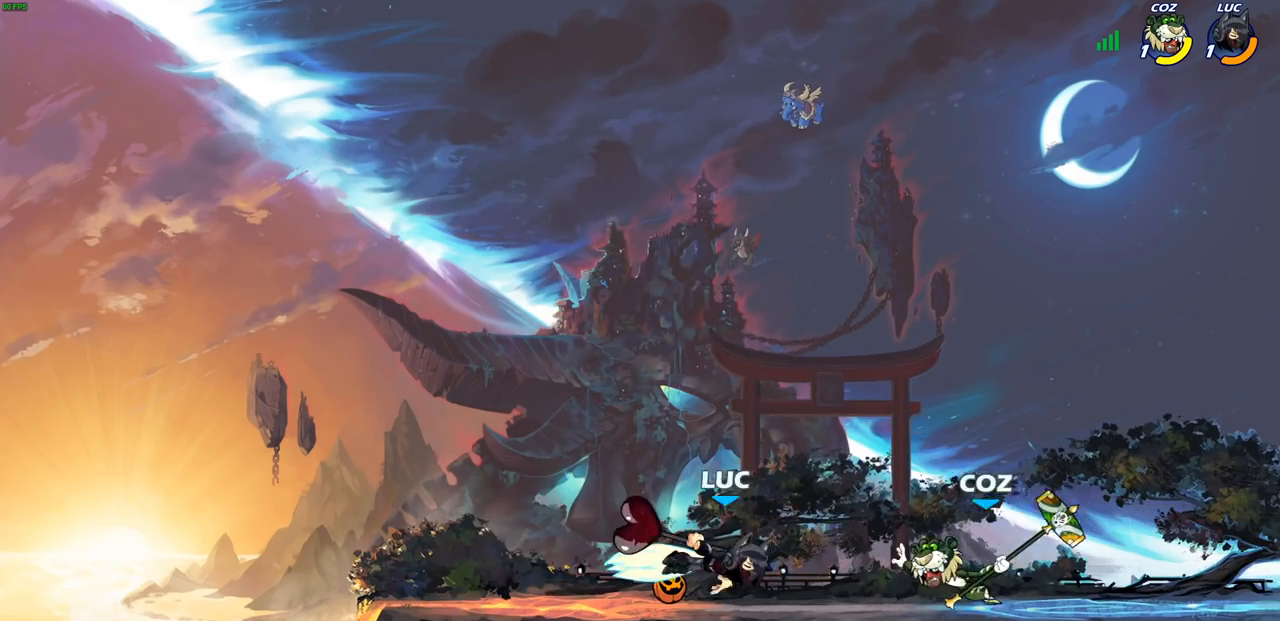
{"buttons": [], "left_stick": "right", "right_stick": "center", "events": [[133, "left_stick", "up-right"], [183, "left_stick", "center"], [467, "left_stick", "right"]]}
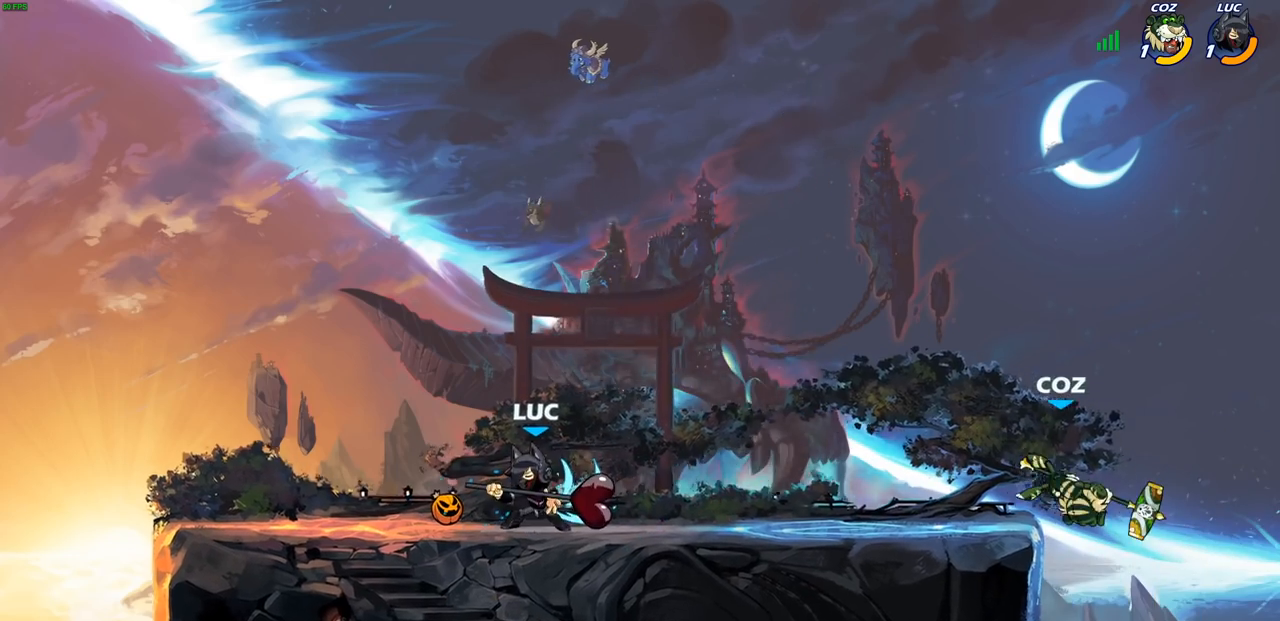
{"buttons": [], "left_stick": "center", "right_stick": "center", "events": [[233, "R2", "down"], [250, "left_stick", "down"], [283, "CIRCLE", "down"], [317, "R2", "up"], [350, "CIRCLE", "up"], [367, "left_stick", "center"]]}
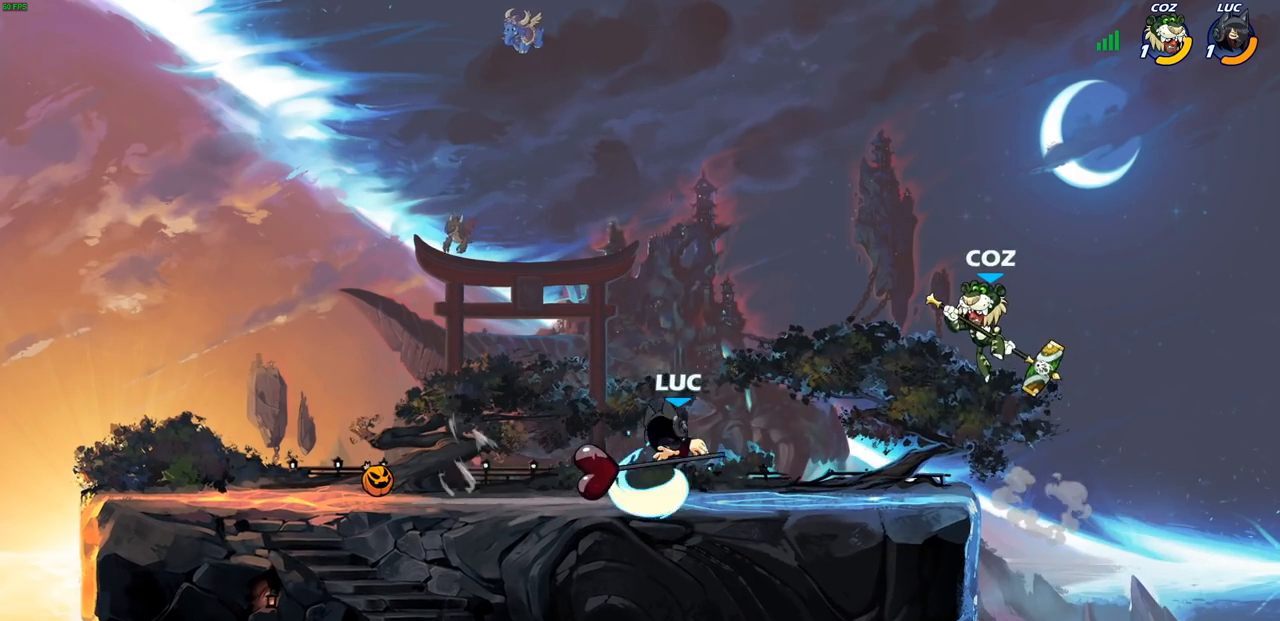
{"buttons": [], "left_stick": "right", "right_stick": "center", "events": [[467, "left_stick", "right"]]}
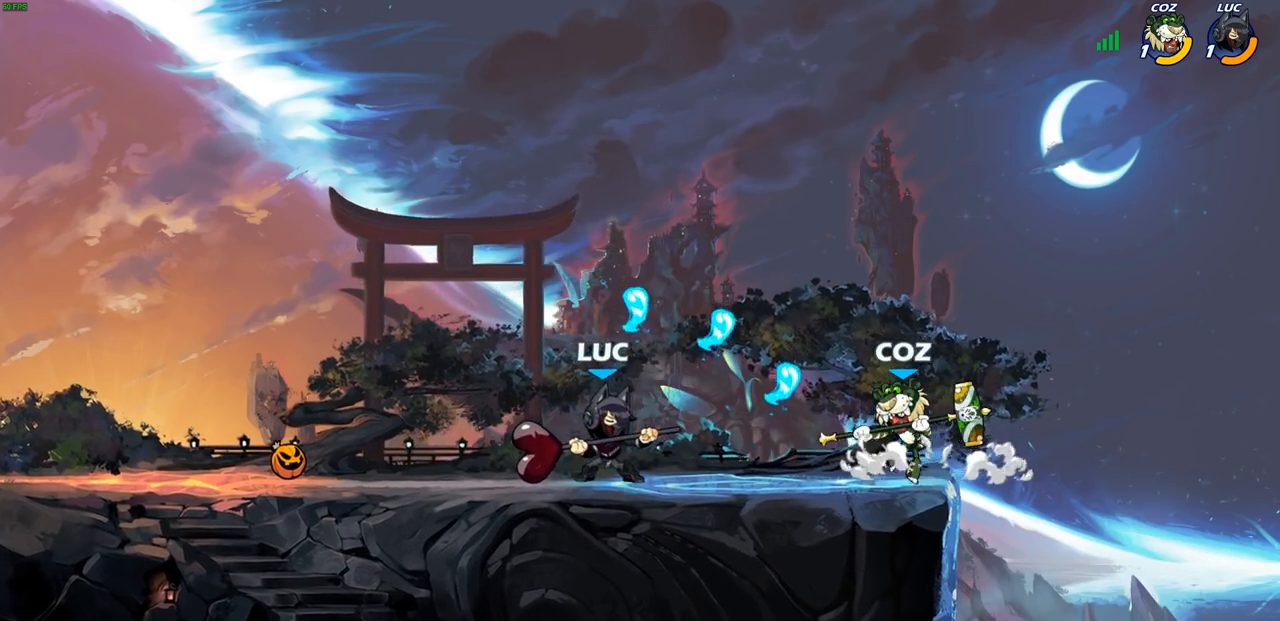
{"buttons": [], "left_stick": "up-right", "right_stick": "center", "events": [[17, "CROSS", "down"], [50, "SQUARE", "down"], [67, "CROSS", "up"], [67, "right_stick", "down-left"], [100, "SQUARE", "up"], [133, "left_stick", "center"], [133, "right_stick", "center"], [417, "left_stick", "up-right"]]}
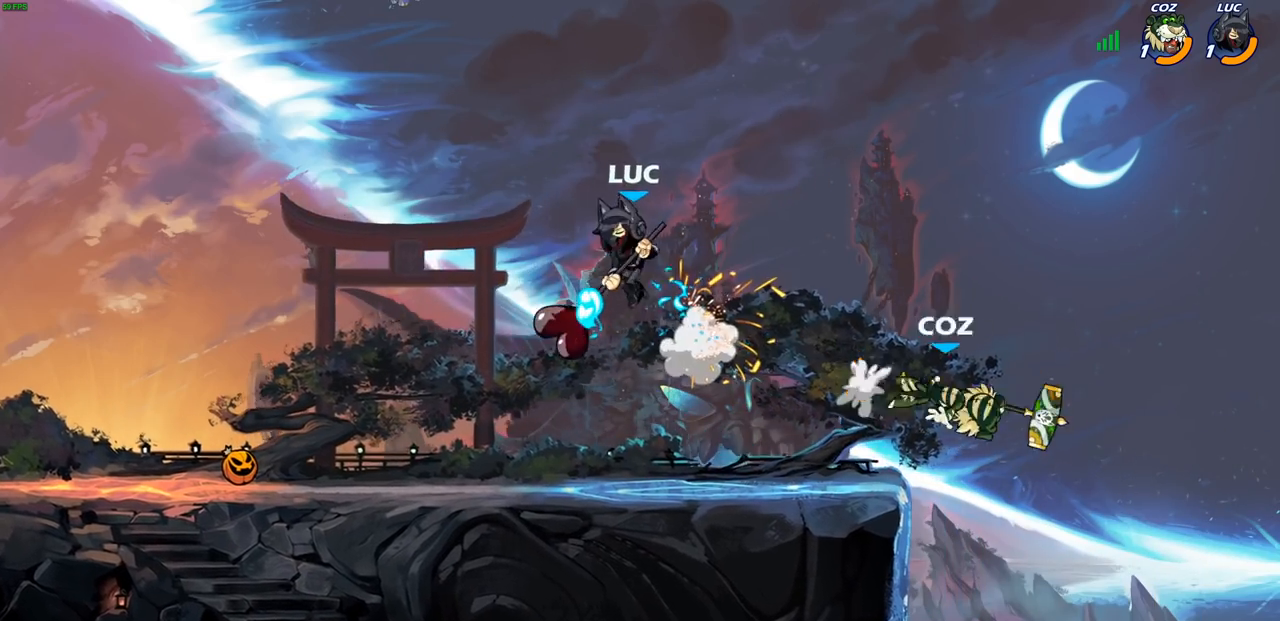
{"buttons": [], "left_stick": "center", "right_stick": "center", "events": [[50, "left_stick", "right"], [233, "R1", "down"], [300, "R1", "up"], [317, "left_stick", "center"]]}
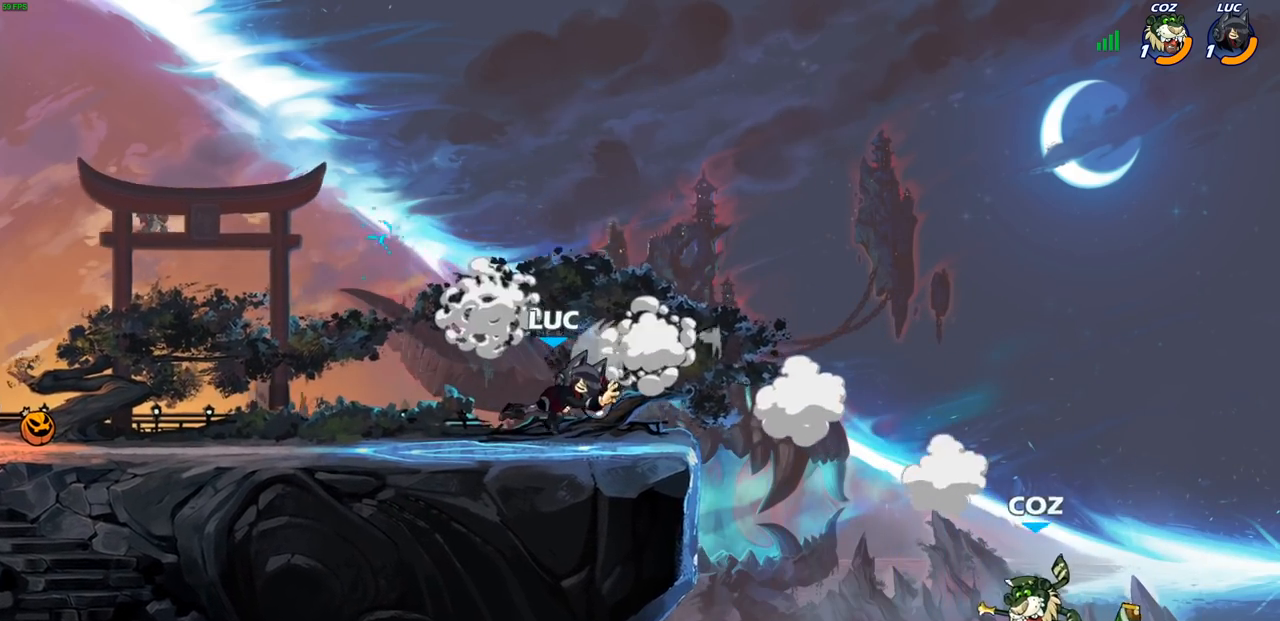
{"buttons": ["CIRCLE", "R2"], "left_stick": "down", "right_stick": "center", "events": [[267, "left_stick", "right"], [417, "R2", "down"], [417, "left_stick", "down"], [450, "CIRCLE", "down"]]}
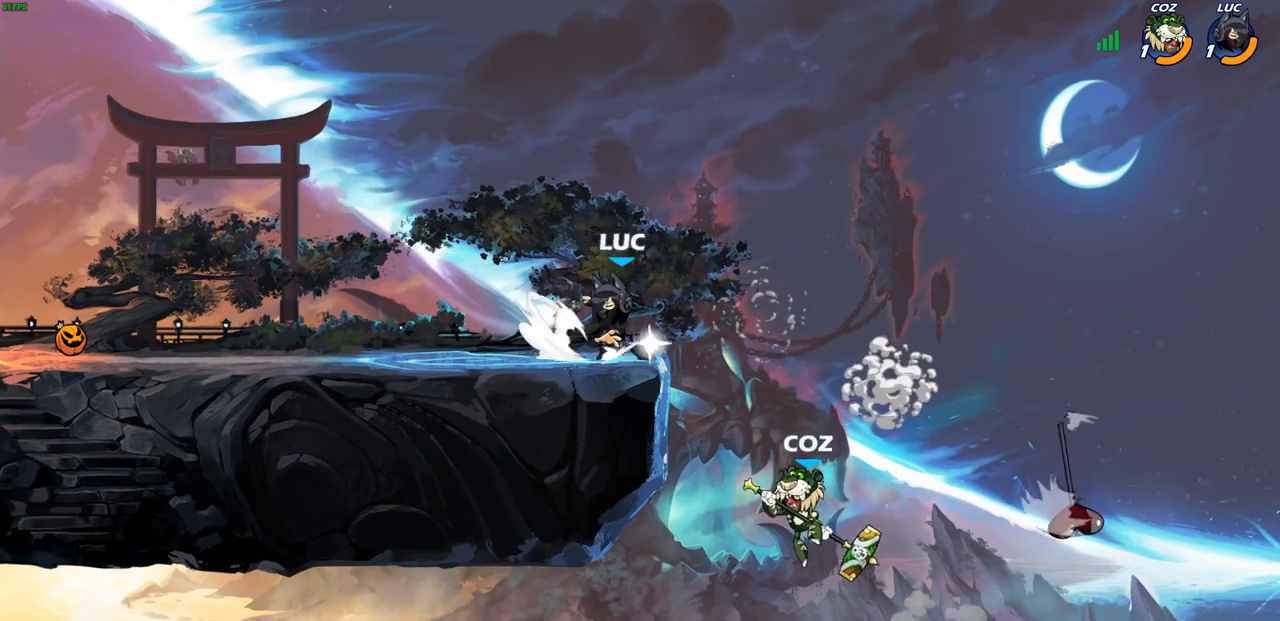
{"buttons": [], "left_stick": "center", "right_stick": "center", "events": [[33, "R2", "up"], [50, "CIRCLE", "up"], [67, "left_stick", "center"]]}
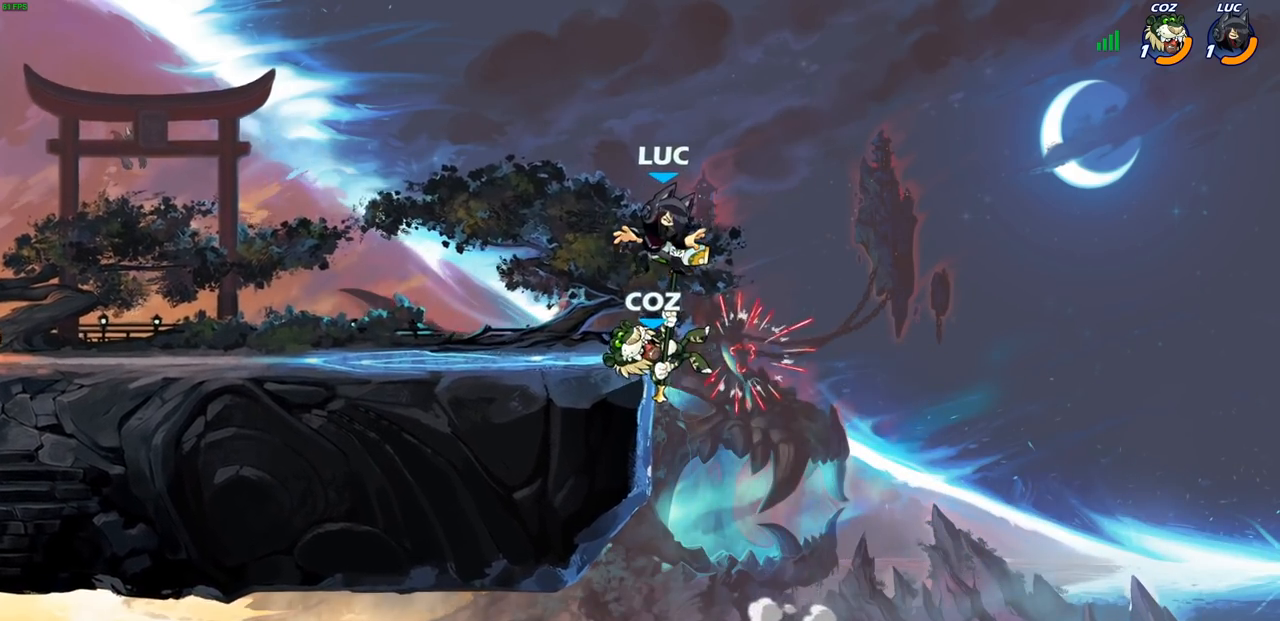
{"buttons": [], "left_stick": "right", "right_stick": "center", "events": [[350, "left_stick", "right"]]}
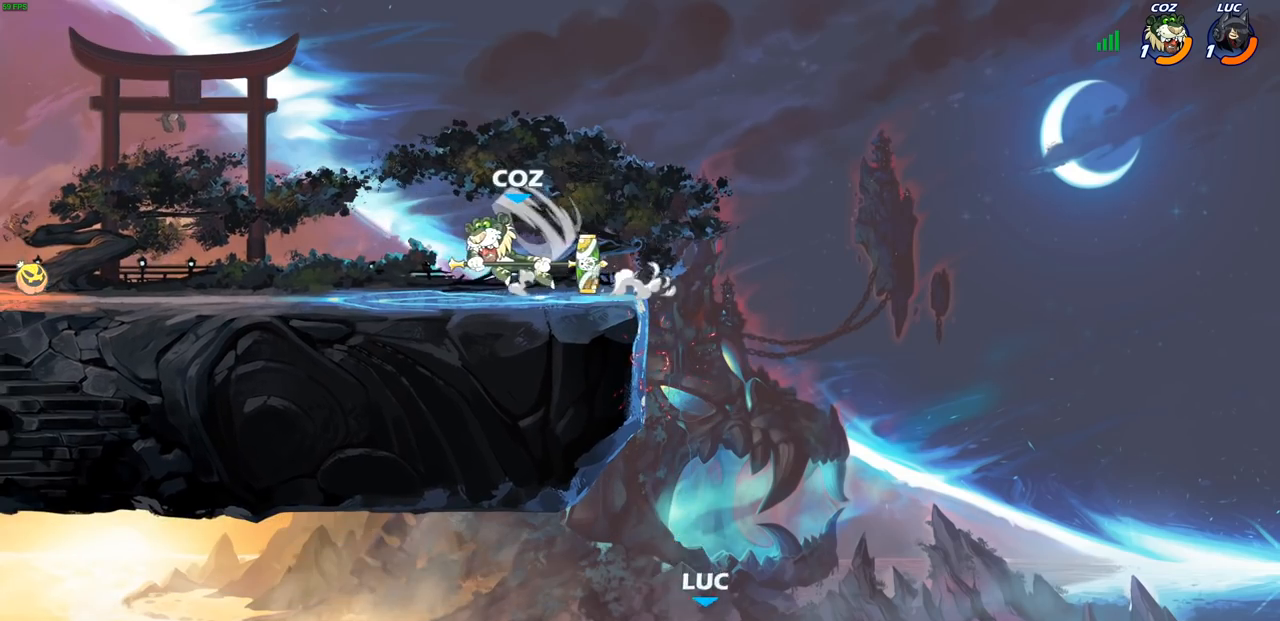
{"buttons": ["CIRCLE"], "left_stick": "up-left", "right_stick": "center", "events": [[50, "CROSS", "down"], [200, "left_stick", "up-left"], [217, "CROSS", "up"], [333, "CROSS", "down"], [433, "CIRCLE", "down"], [450, "CROSS", "up"]]}
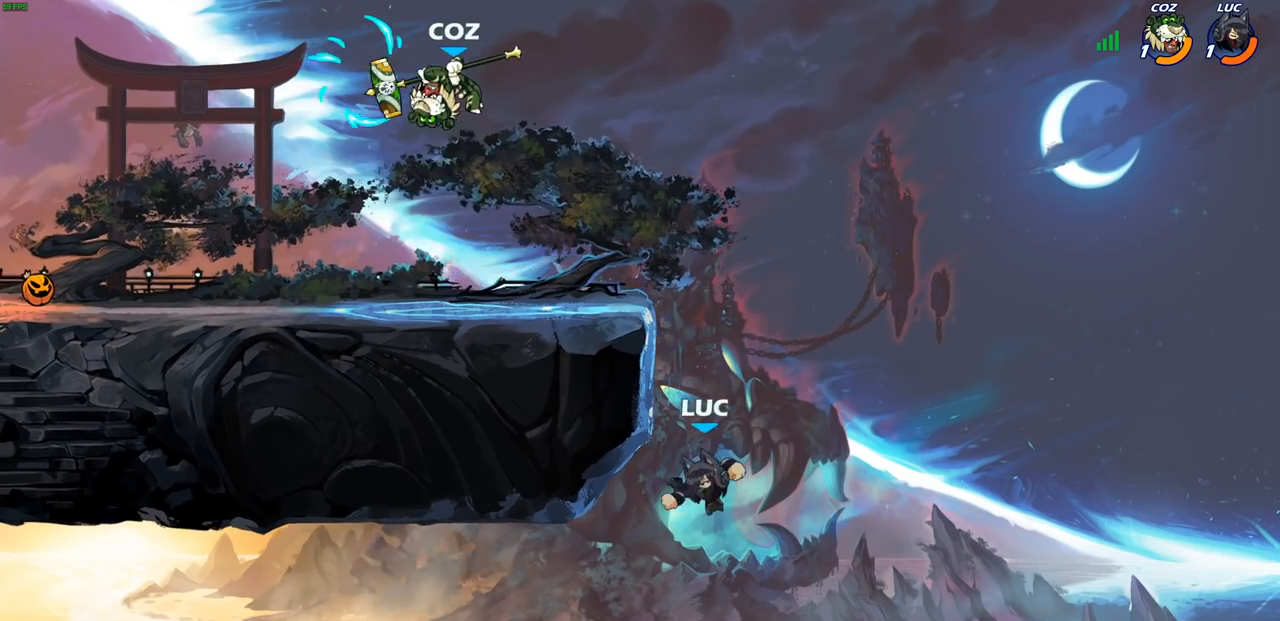
{"buttons": [], "left_stick": "up-left", "right_stick": "center", "events": [[50, "CIRCLE", "up"]]}
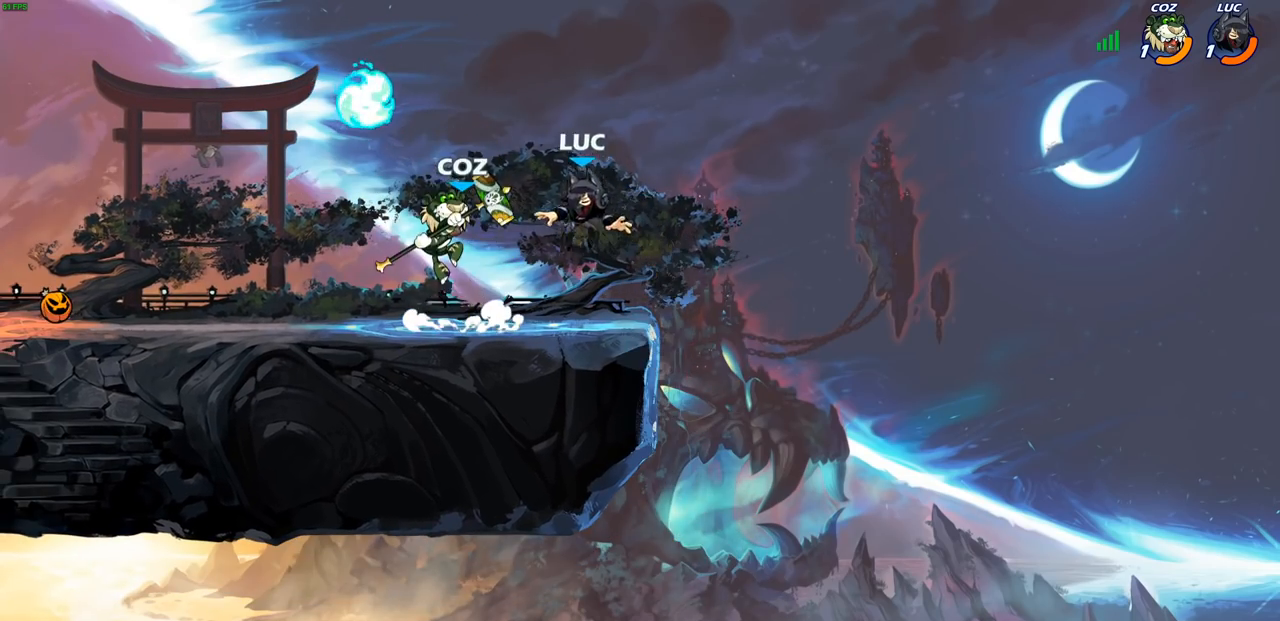
{"buttons": [], "left_stick": "left", "right_stick": "center", "events": [[50, "left_stick", "center"], [67, "SQUARE", "down"], [133, "SQUARE", "up"], [217, "SQUARE", "down"], [300, "SQUARE", "up"], [383, "SQUARE", "down"], [467, "SQUARE", "up"], [483, "left_stick", "left"]]}
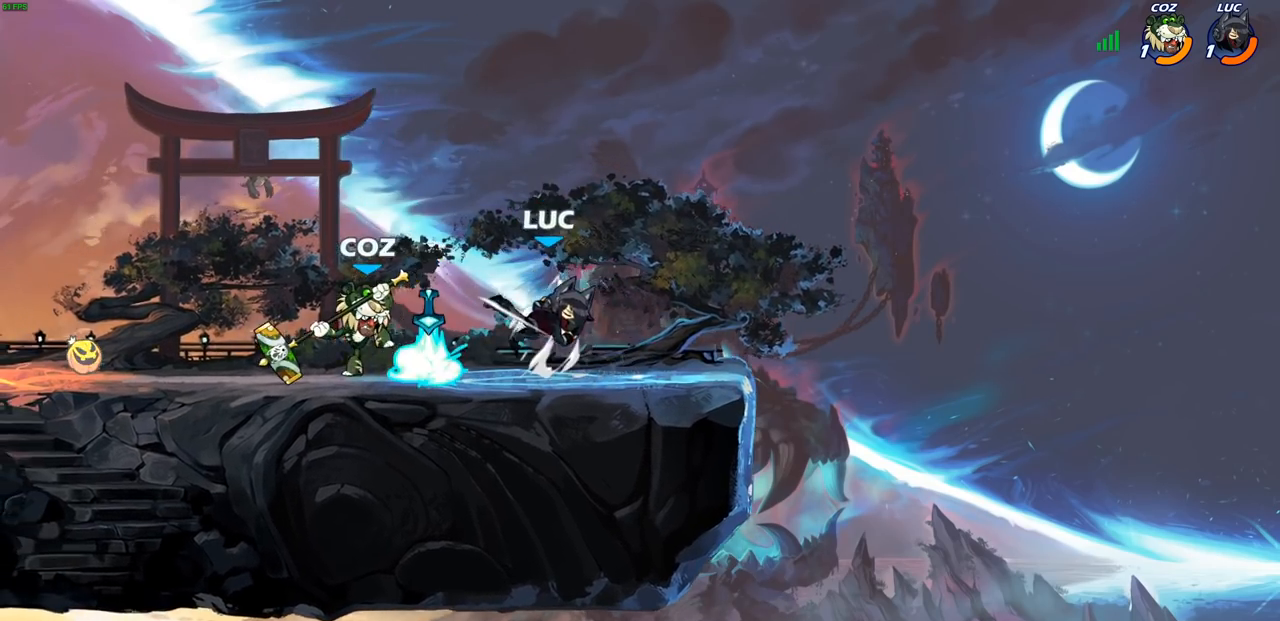
{"buttons": [], "left_stick": "left", "right_stick": "center", "events": [[67, "left_stick", "up-right"], [217, "CROSS", "down"], [283, "R2", "down"], [367, "left_stick", "up-left"], [383, "CROSS", "up"], [433, "R2", "up"], [433, "left_stick", "left"]]}
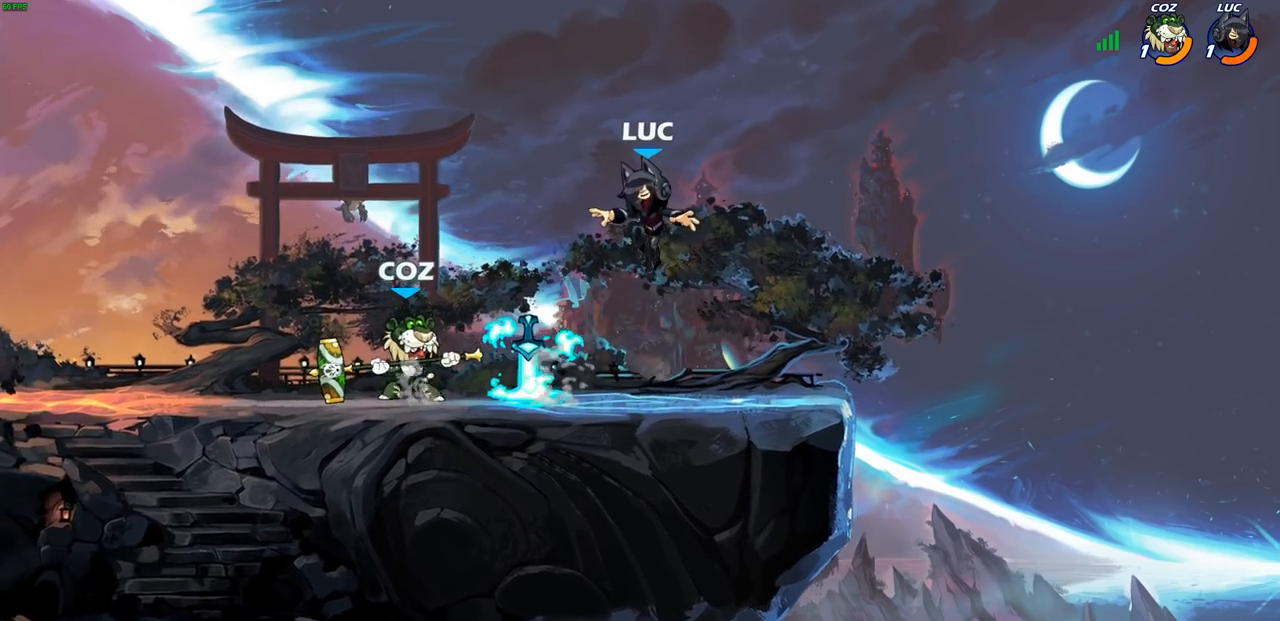
{"buttons": [], "left_stick": "left", "right_stick": "center", "events": [[67, "CROSS", "down"], [183, "CROSS", "up"], [233, "left_stick", "down-left"], [483, "left_stick", "left"]]}
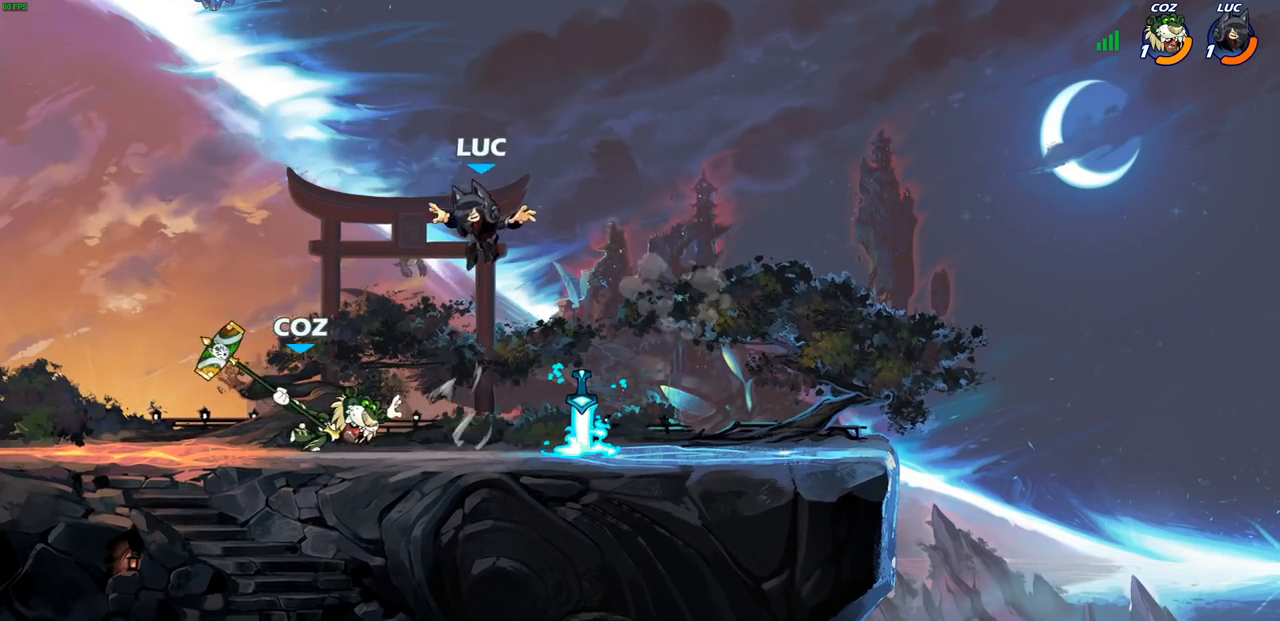
{"buttons": [], "left_stick": "right", "right_stick": "center", "events": [[100, "R2", "down"], [183, "CROSS", "down"], [200, "CROSS", "up"], [350, "R2", "up"], [350, "left_stick", "down"], [433, "left_stick", "right"]]}
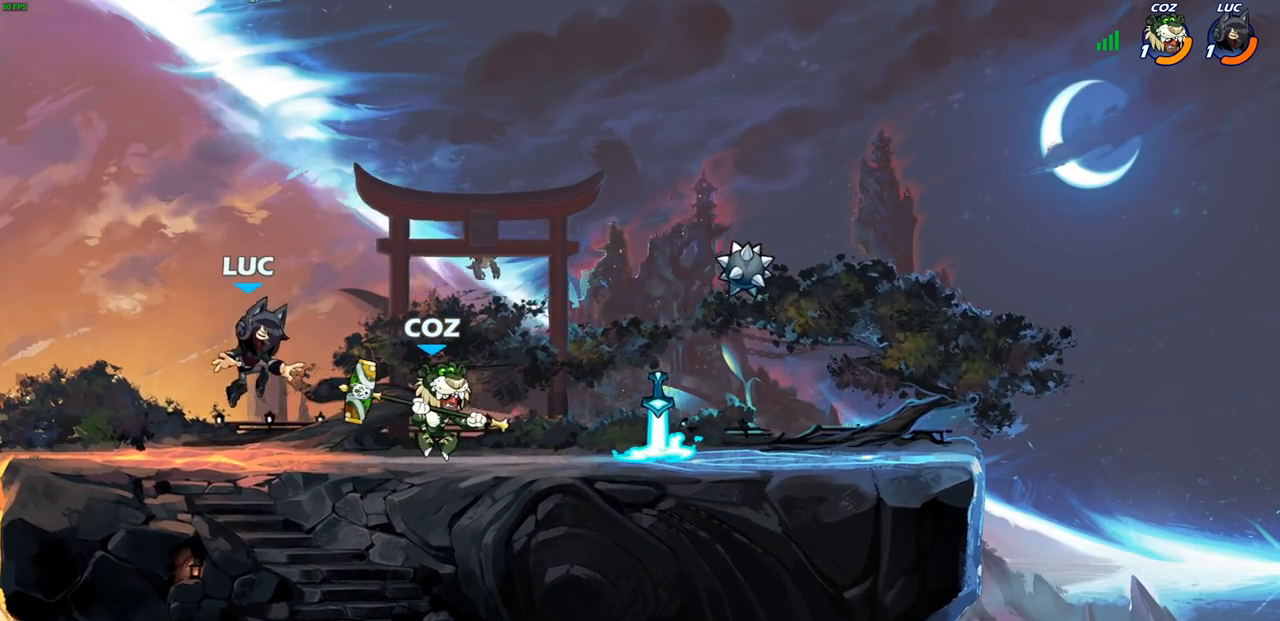
{"buttons": [], "left_stick": "center", "right_stick": "center", "events": [[133, "R2", "down"], [183, "SQUARE", "down"], [200, "left_stick", "down"], [250, "R2", "up"], [283, "SQUARE", "up"], [300, "left_stick", "center"]]}
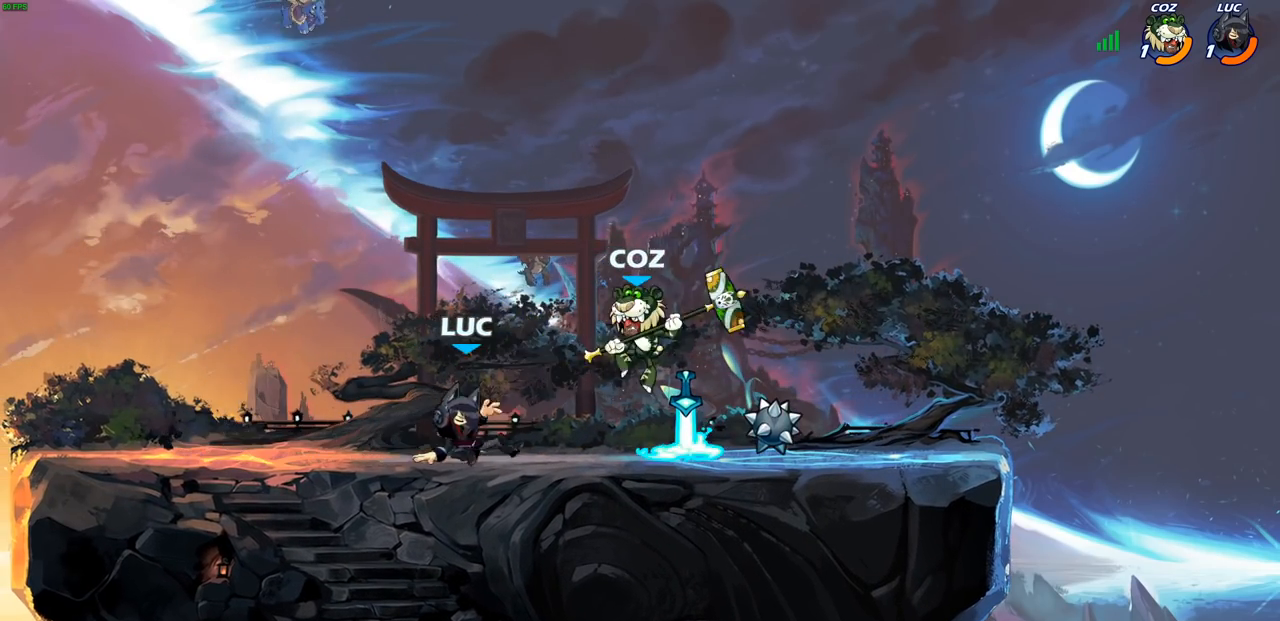
{"buttons": [], "left_stick": "right", "right_stick": "center", "events": [[83, "left_stick", "up-right"], [167, "CROSS", "down"], [167, "left_stick", "up-left"], [250, "R2", "down"], [300, "CROSS", "up"], [433, "R2", "up"], [450, "left_stick", "right"]]}
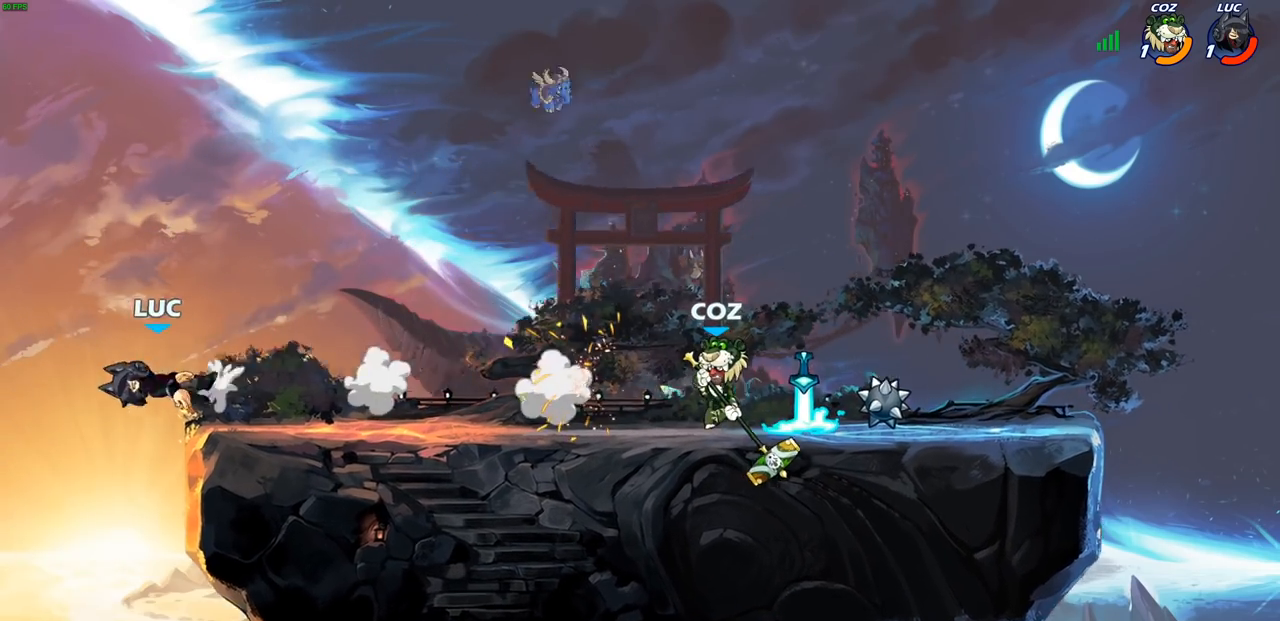
{"buttons": ["R2"], "left_stick": "right", "right_stick": "center", "events": [[133, "R2", "down"], [250, "R2", "up"], [333, "R2", "down"]]}